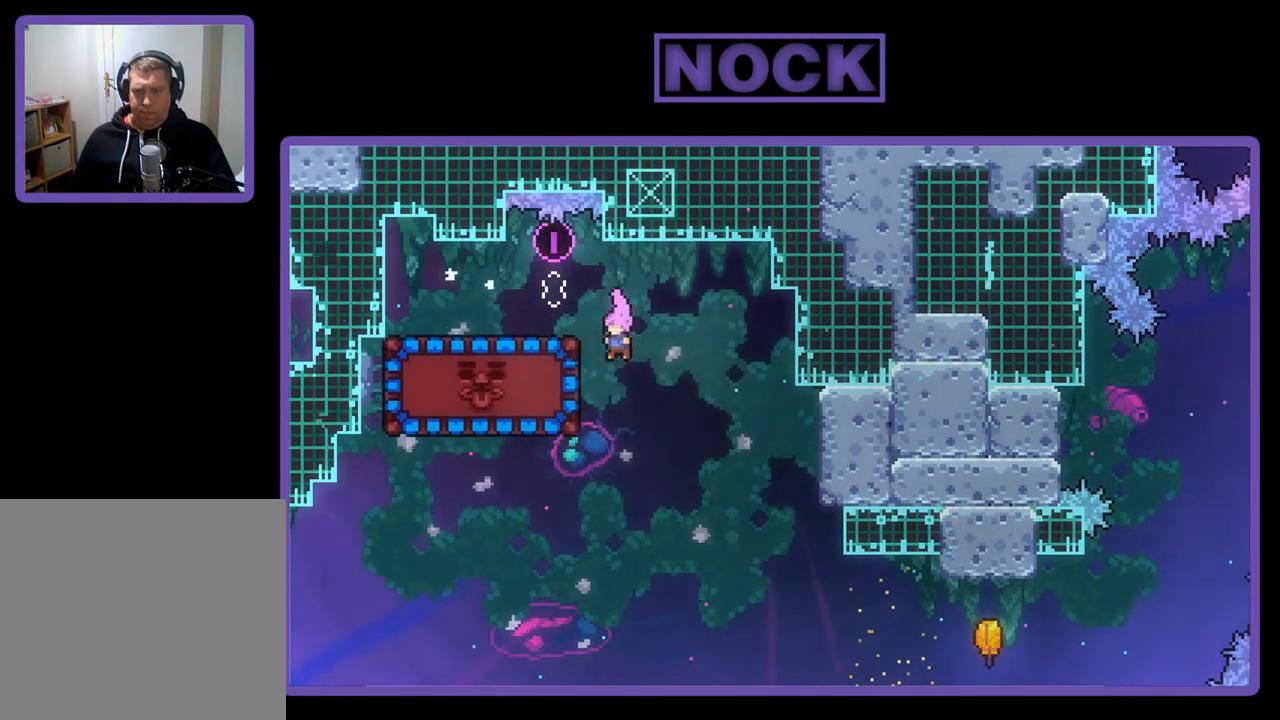
Gameplay with a controller (PlayStation layout); each line is a JSON object with the inputs held at the frame after it. "events" lists button and stick changes between this image and that frame as [ms after this image, input, new state], when the widget could be followed in between. Not read: right_stick.
{"buttons": ["DPAD_RIGHT"], "left_stick": "center", "events": [[50, "CIRCLE", "down"], [183, "CIRCLE", "up"], [183, "DPAD_LEFT", "up"], [283, "DPAD_RIGHT", "down"], [283, "R2", "up"]]}
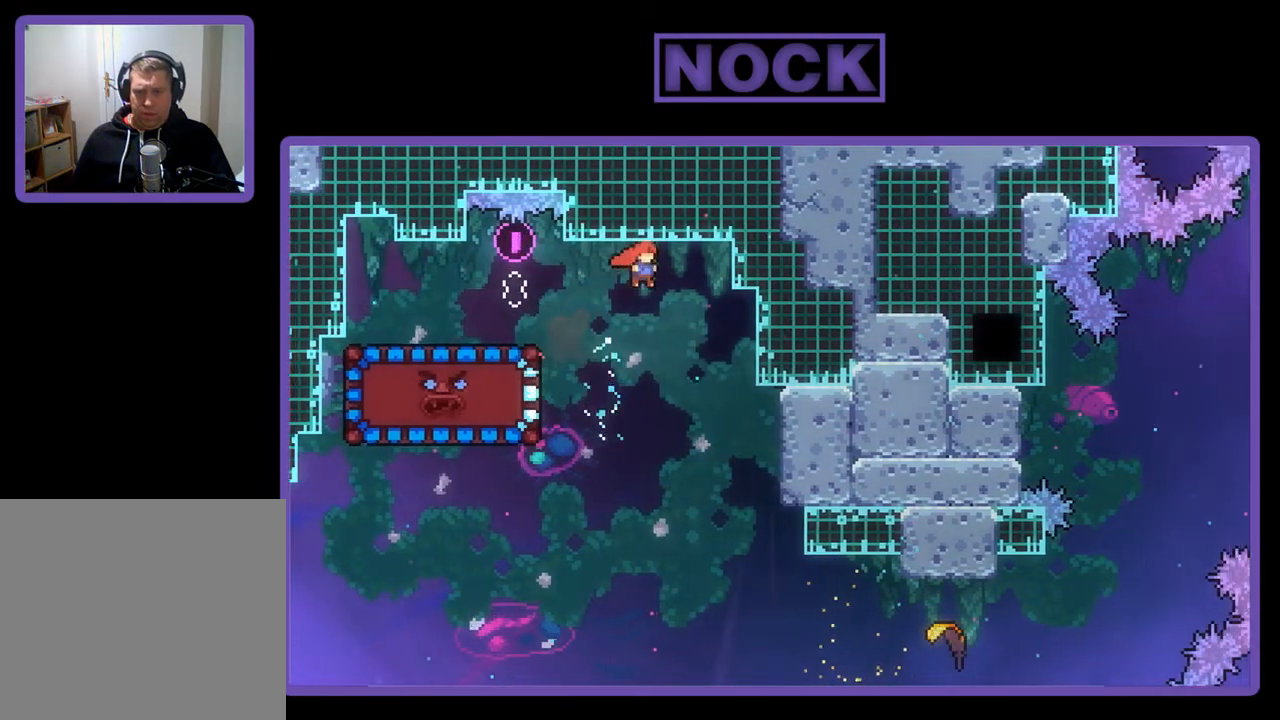
{"buttons": ["DPAD_RIGHT"], "left_stick": "center", "events": [[217, "DPAD_RIGHT", "up"], [417, "DPAD_RIGHT", "down"]]}
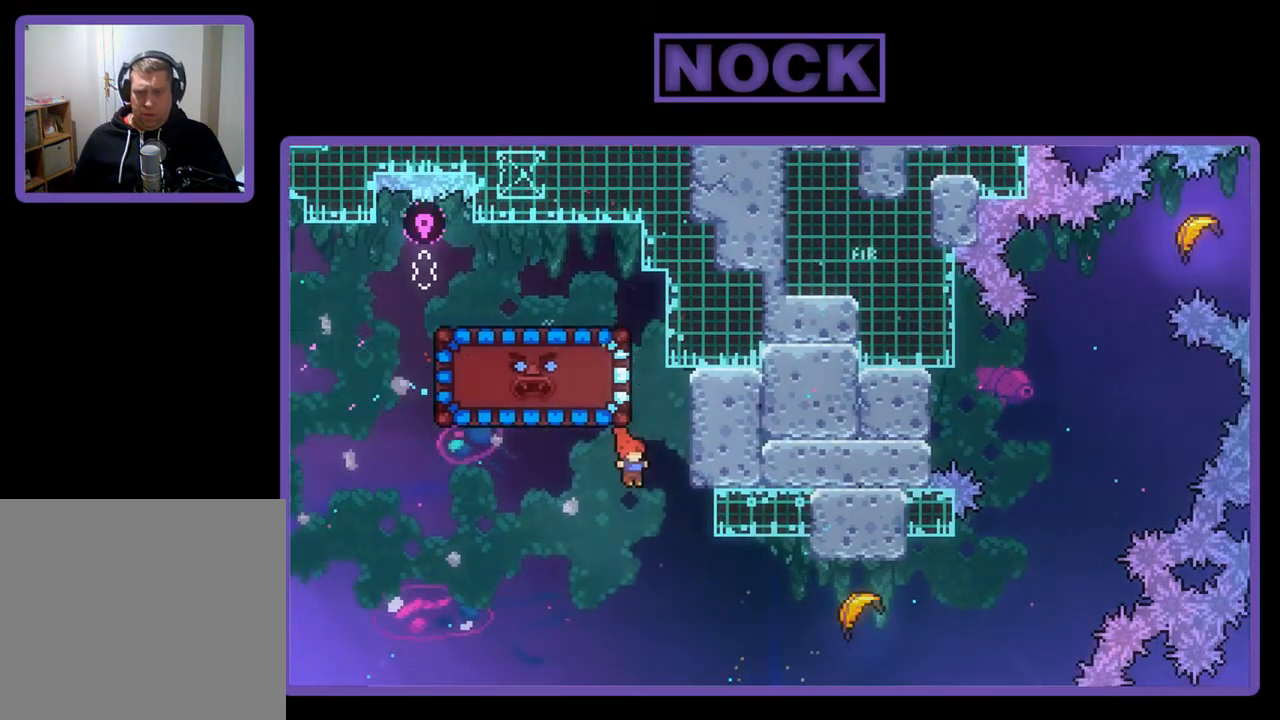
{"buttons": ["CIRCLE", "R2", "DPAD_RIGHT"], "left_stick": "center", "events": [[183, "R2", "down"], [383, "CIRCLE", "down"]]}
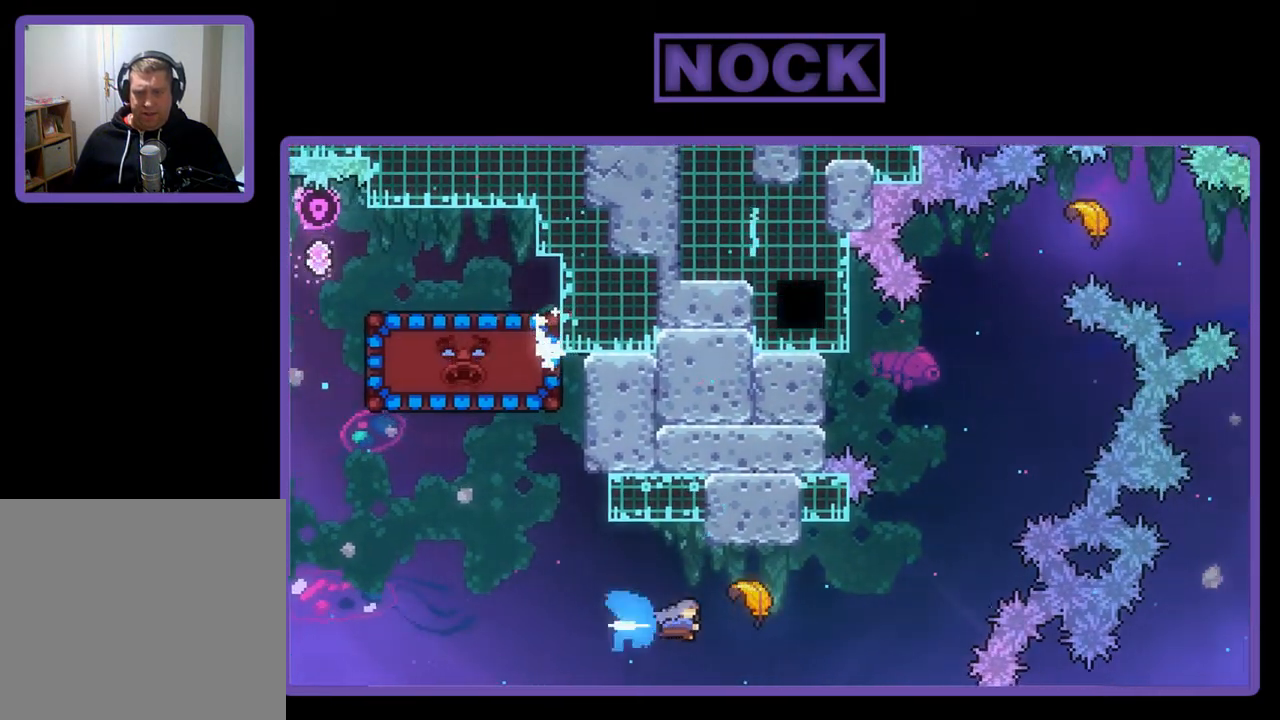
{"buttons": ["R2"], "left_stick": "up-right", "events": [[117, "CIRCLE", "up"], [150, "DPAD_RIGHT", "up"], [250, "left_stick", "up-right"]]}
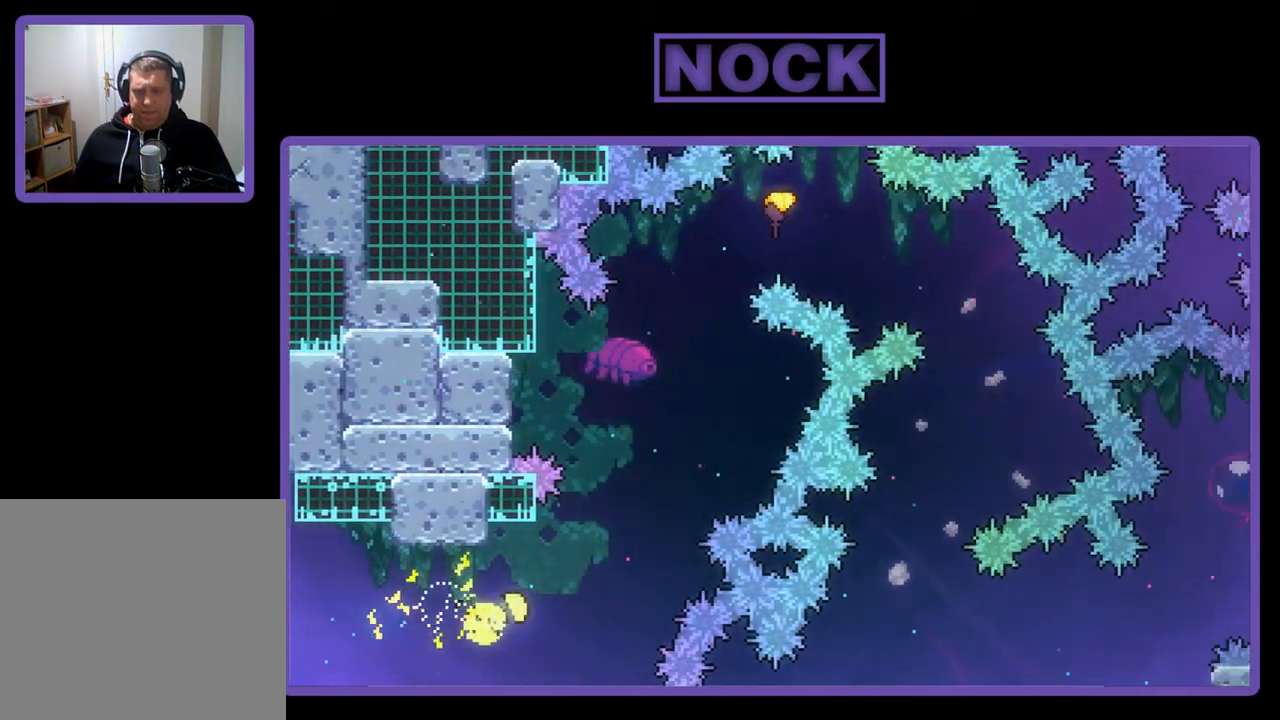
{"buttons": ["R2"], "left_stick": "up-right", "events": []}
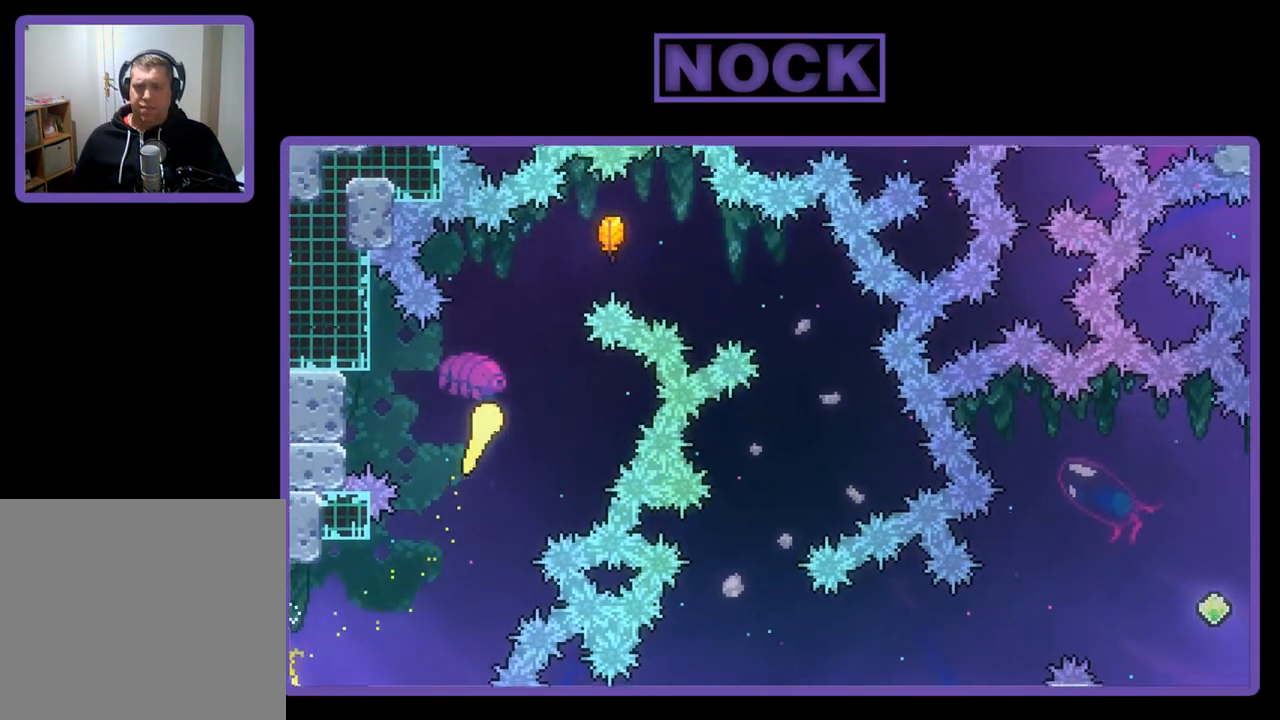
{"buttons": ["R2"], "left_stick": "right", "events": [[383, "left_stick", "right"]]}
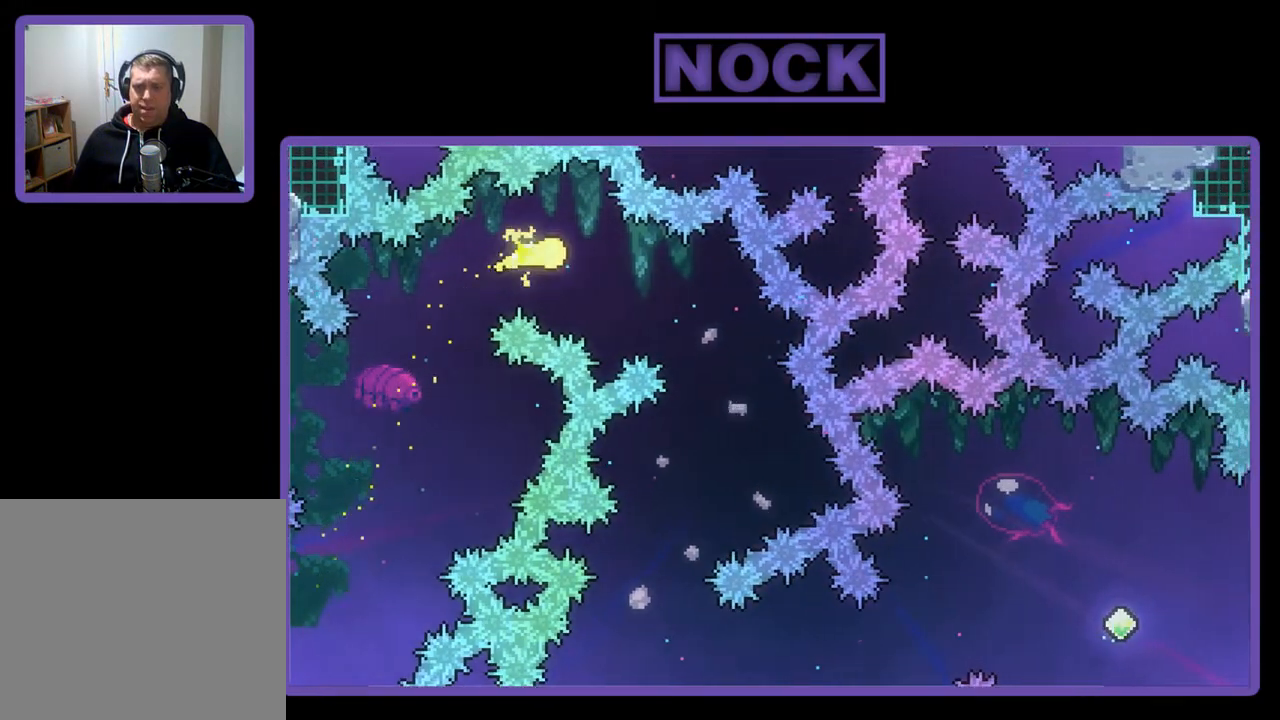
{"buttons": ["R2"], "left_stick": "down-left", "events": [[17, "left_stick", "down-right"], [450, "left_stick", "down-left"]]}
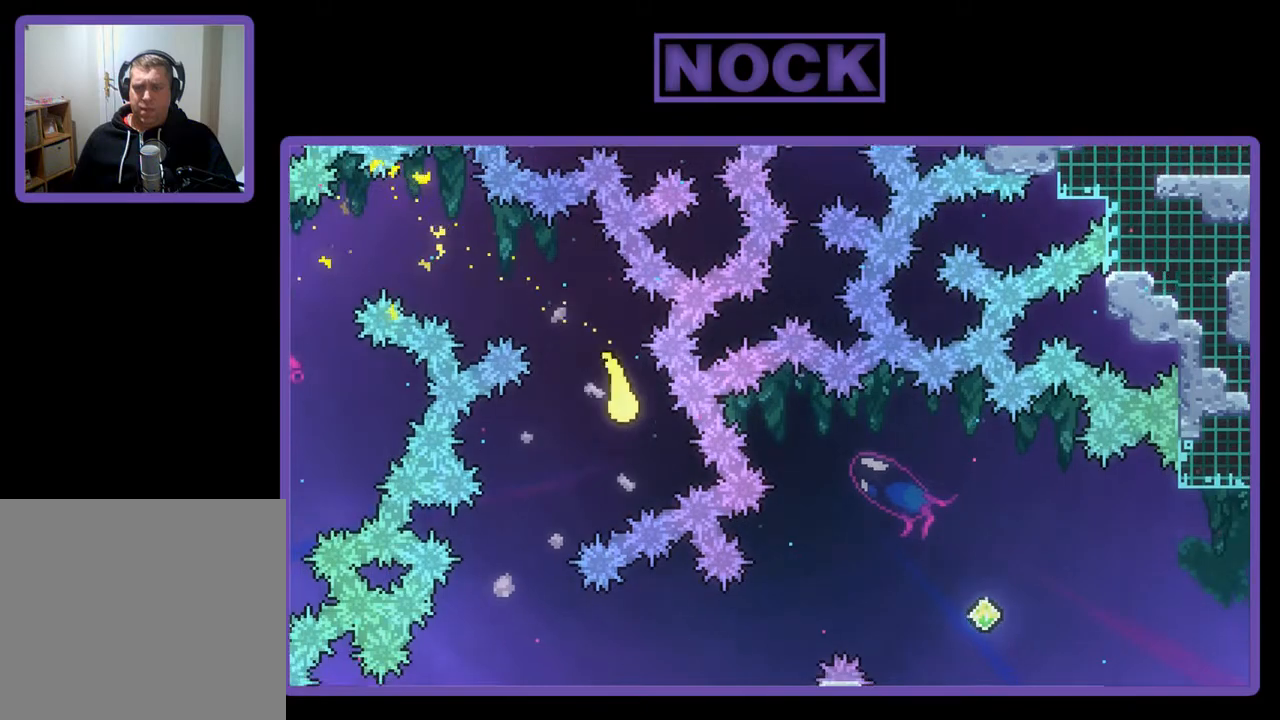
{"buttons": ["R2"], "left_stick": "down-right", "events": [[317, "left_stick", "down-right"]]}
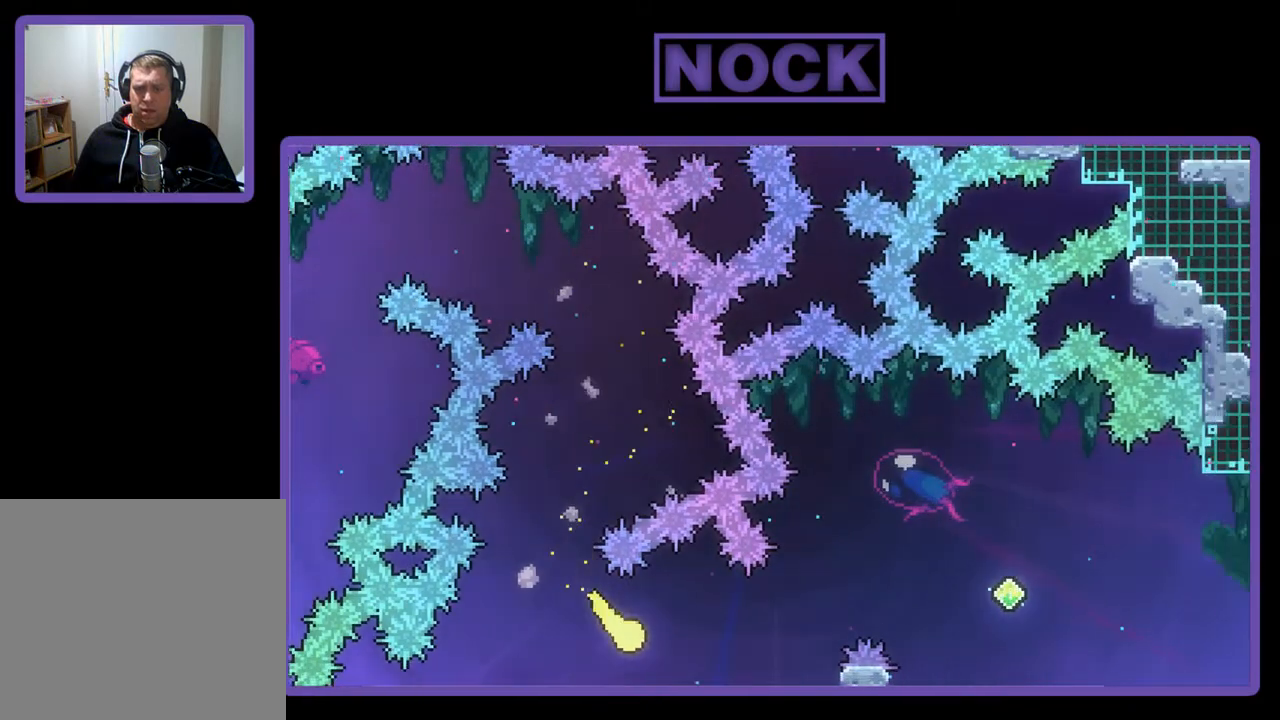
{"buttons": ["R2"], "left_stick": "up-right", "events": [[150, "left_stick", "up-right"]]}
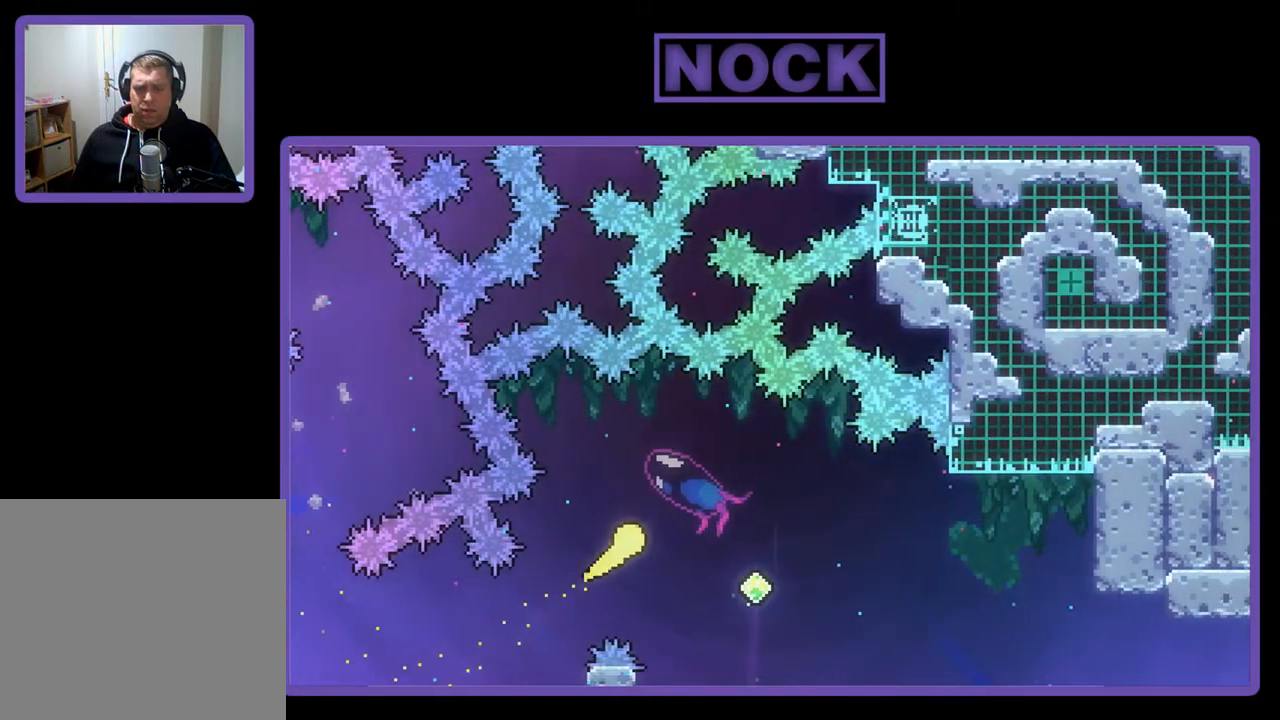
{"buttons": ["R2", "DPAD_LEFT"], "left_stick": "center", "events": [[83, "left_stick", "center"], [150, "DPAD_LEFT", "down"], [250, "CIRCLE", "down"], [450, "CIRCLE", "up"]]}
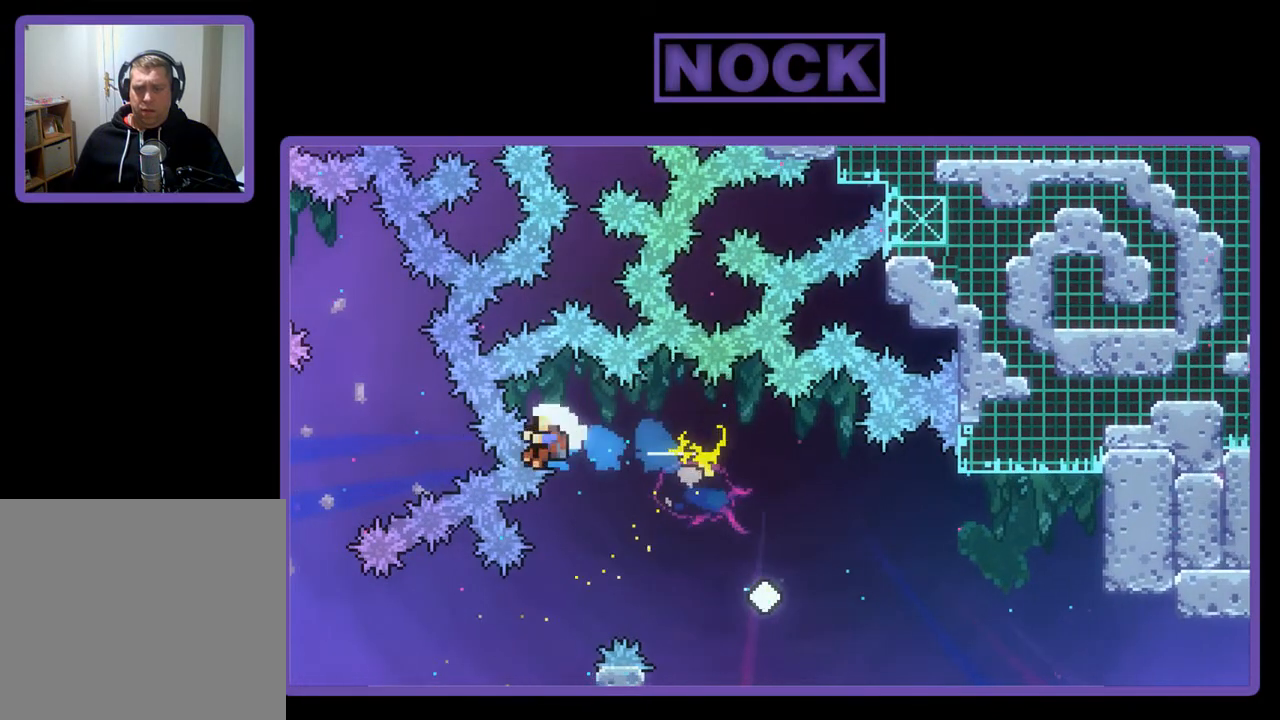
{"buttons": [], "left_stick": "center", "events": [[117, "DPAD_LEFT", "up"], [183, "DPAD_RIGHT", "down"], [383, "R2", "up"], [483, "DPAD_RIGHT", "up"]]}
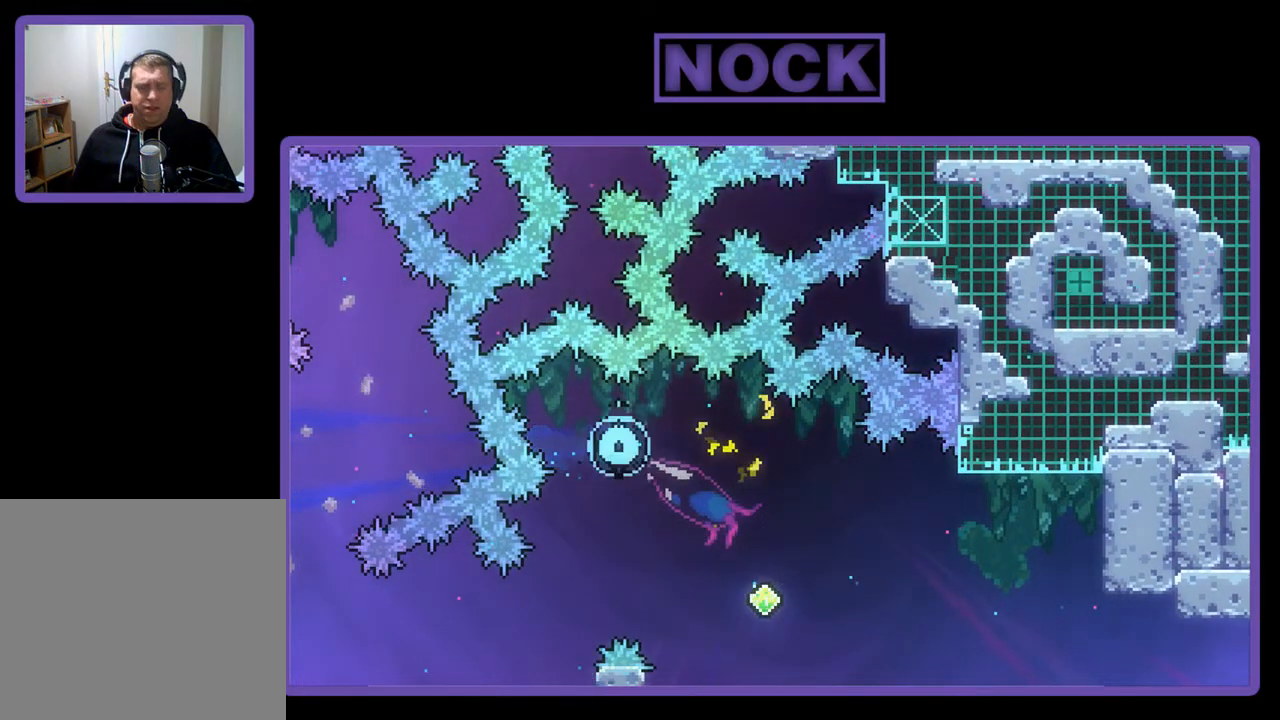
{"buttons": [], "left_stick": "center", "events": []}
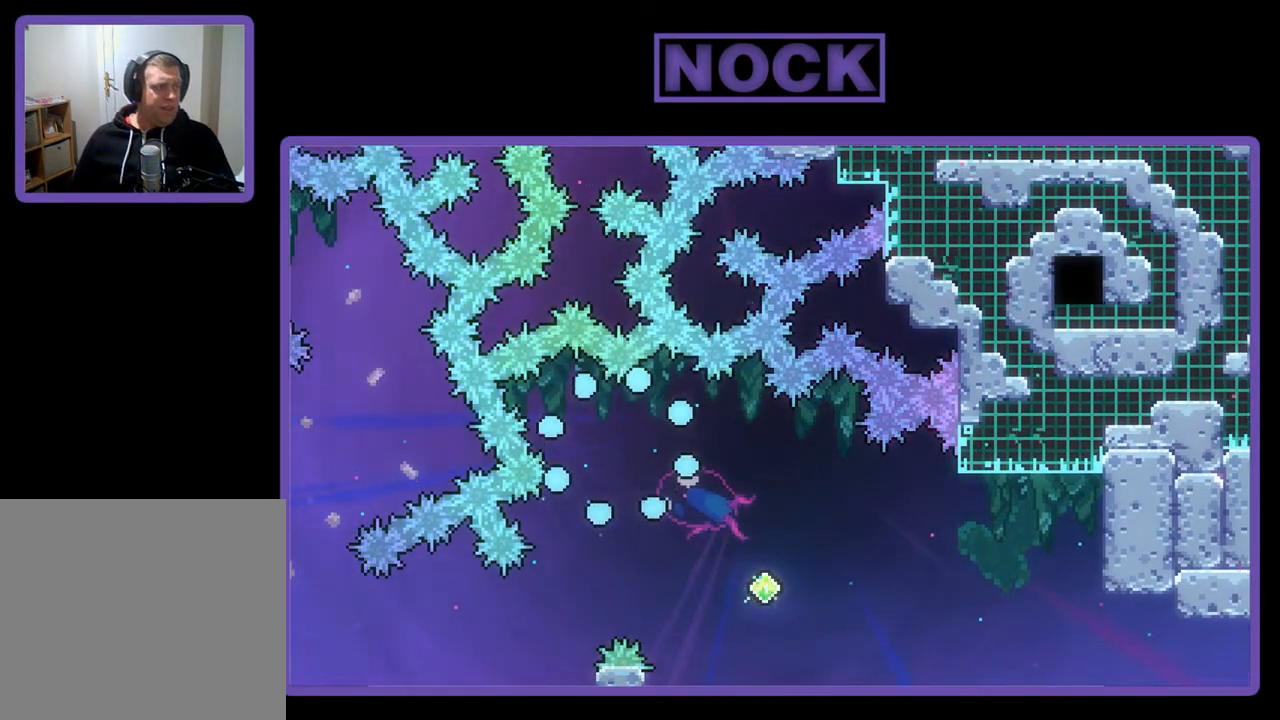
{"buttons": [], "left_stick": "center", "events": []}
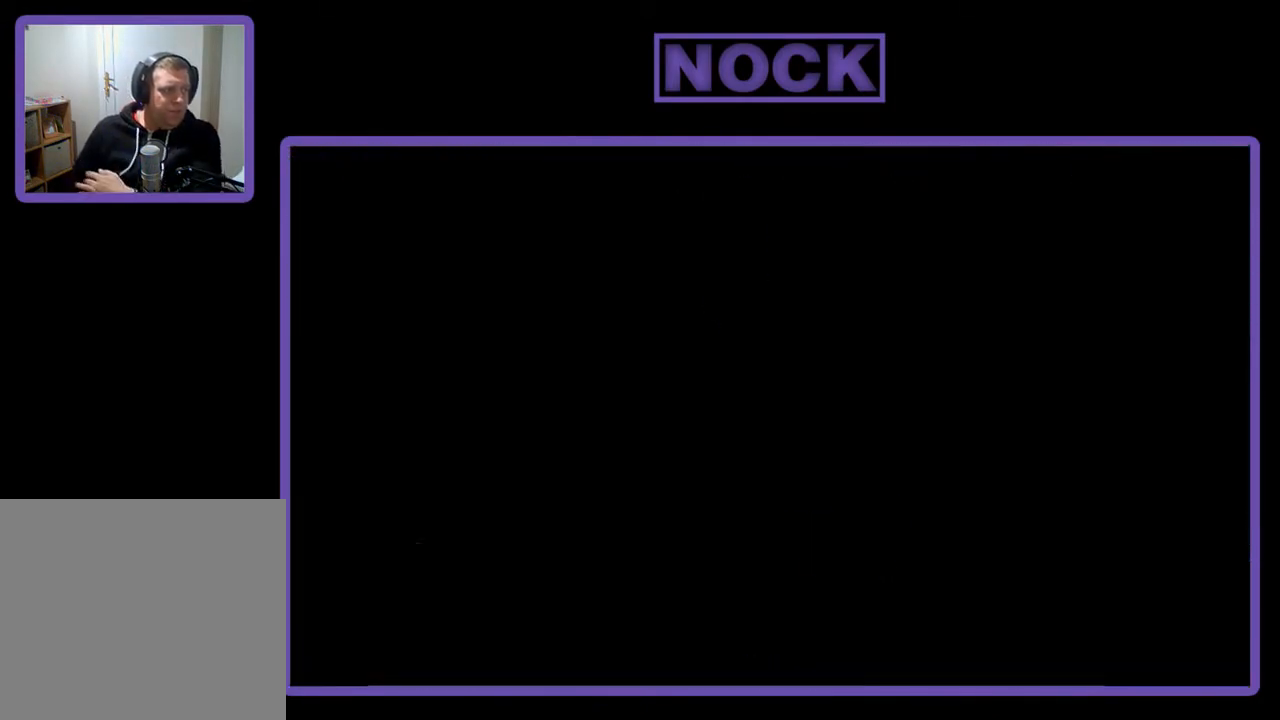
{"buttons": [], "left_stick": "center", "events": []}
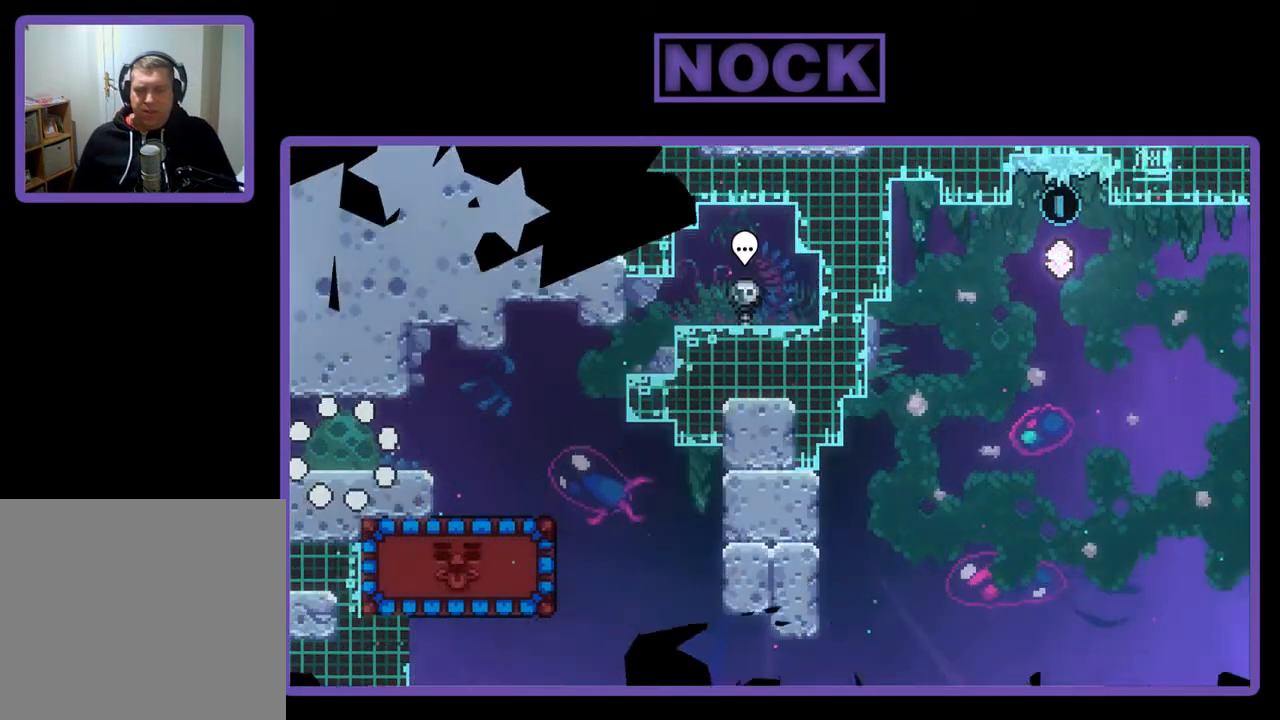
{"buttons": ["R2", "DPAD_RIGHT"], "left_stick": "center", "events": [[117, "R2", "down"], [183, "DPAD_RIGHT", "down"]]}
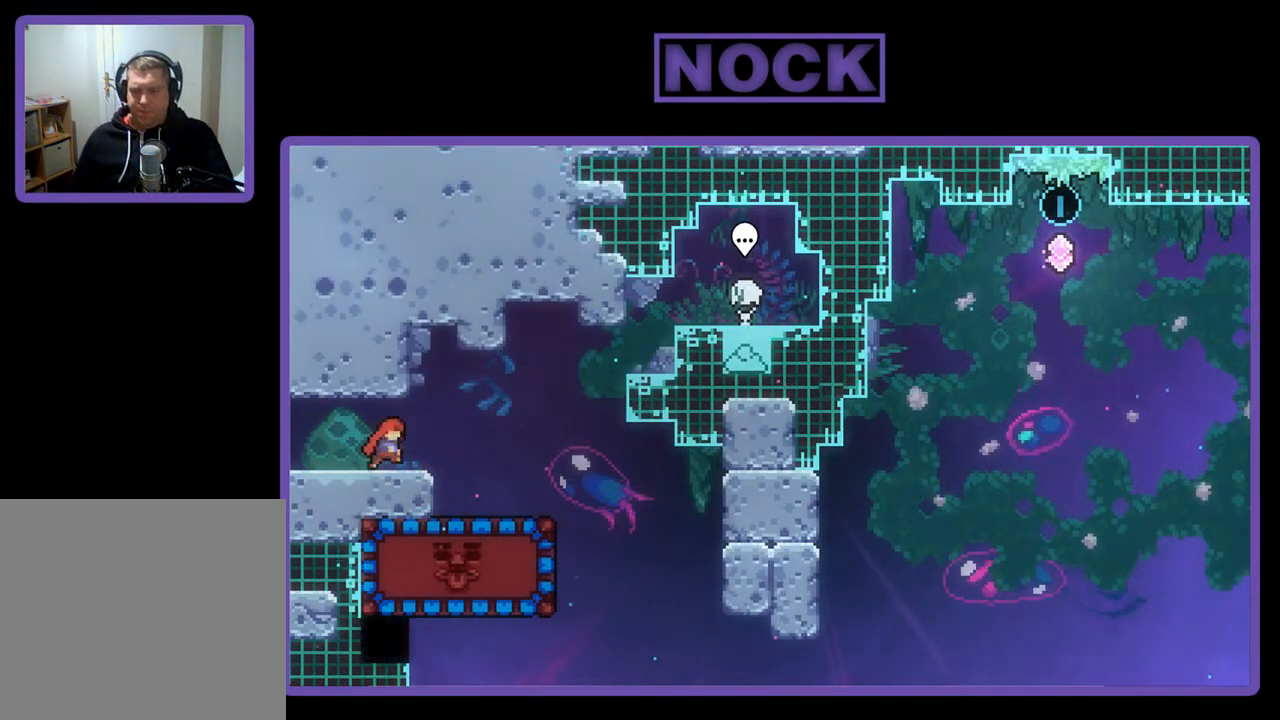
{"buttons": ["R2", "DPAD_RIGHT"], "left_stick": "center", "events": [[50, "CROSS", "down"], [417, "CROSS", "up"]]}
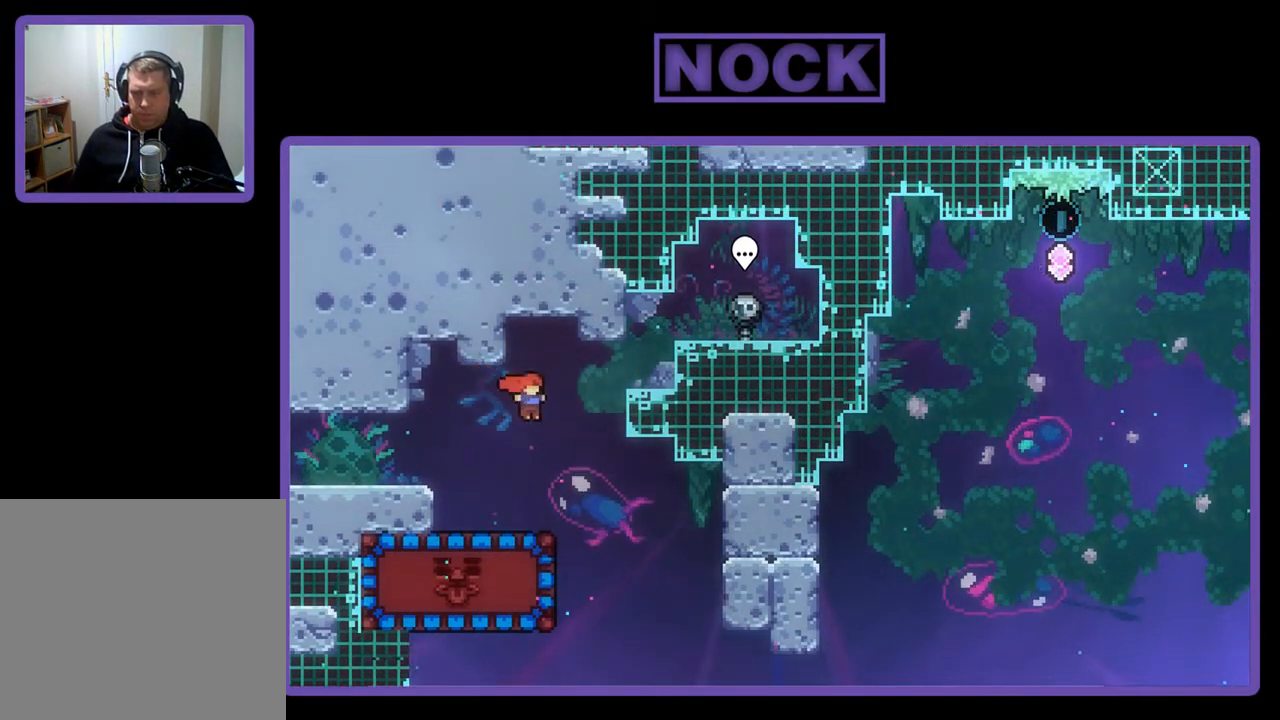
{"buttons": ["R2", "DPAD_LEFT"], "left_stick": "center", "events": [[150, "DPAD_RIGHT", "up"], [283, "DPAD_LEFT", "down"], [317, "CIRCLE", "down"], [483, "CIRCLE", "up"]]}
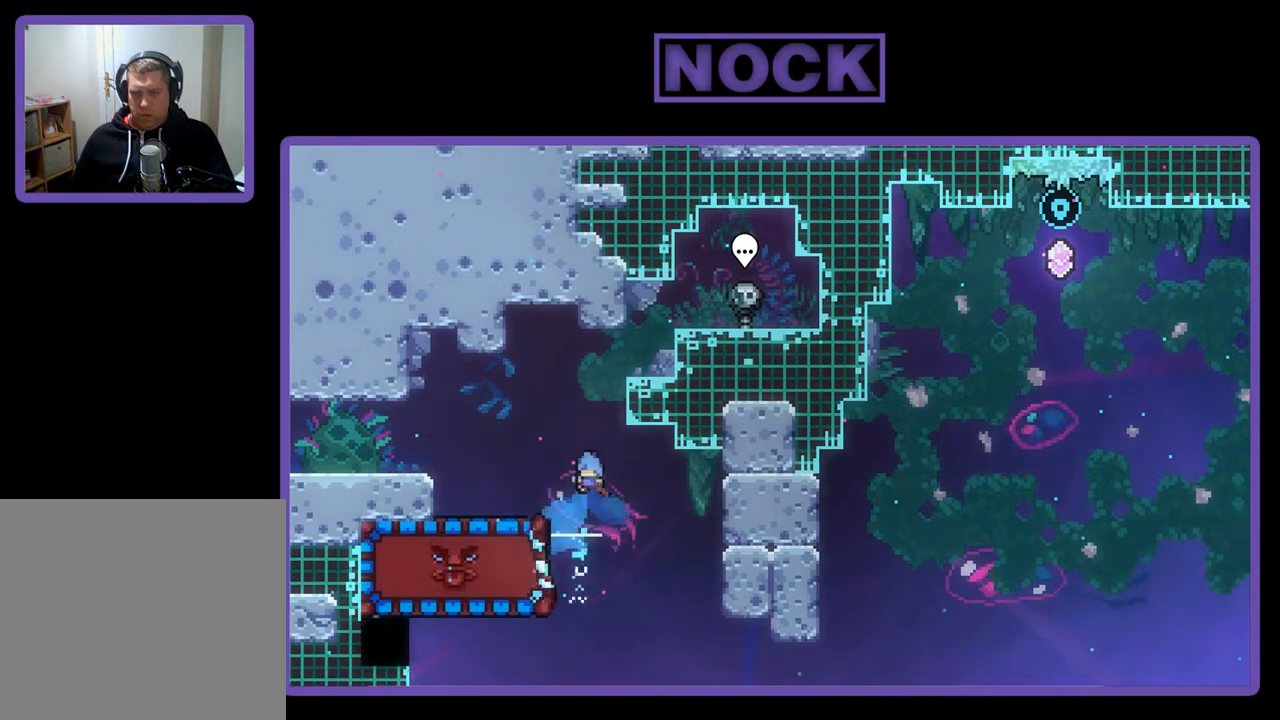
{"buttons": ["R2"], "left_stick": "center", "events": [[350, "DPAD_LEFT", "up"]]}
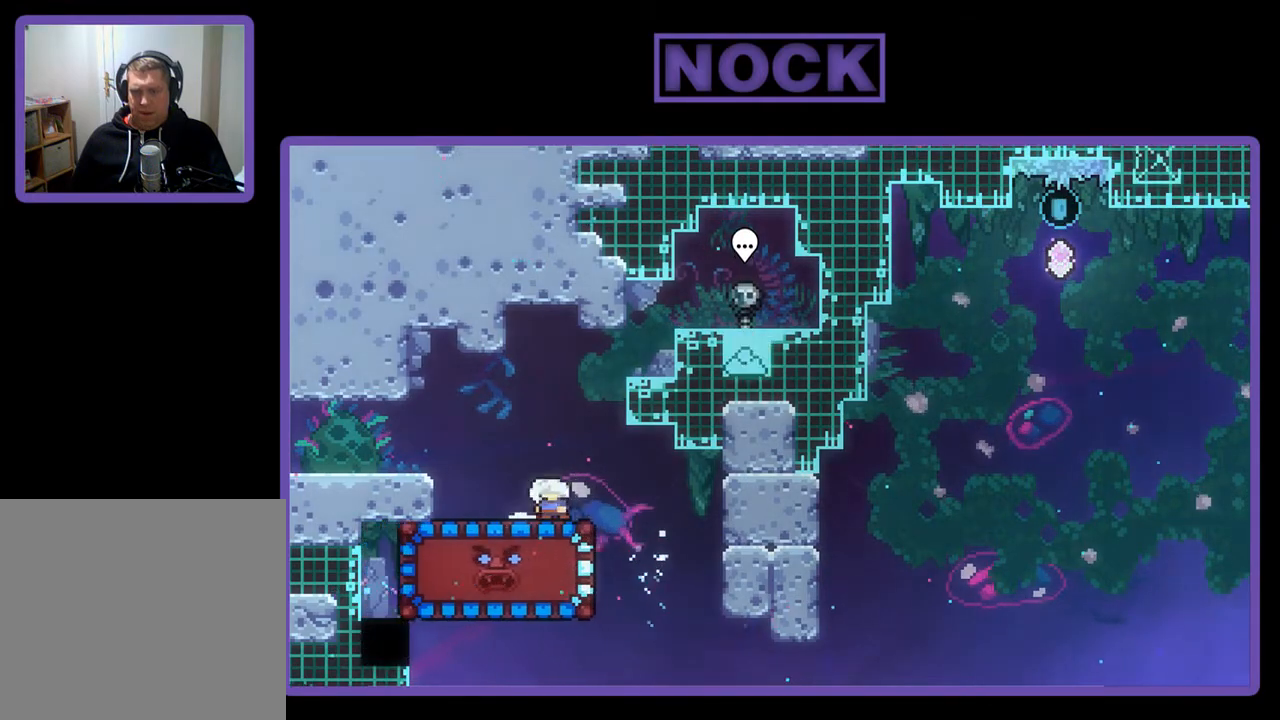
{"buttons": ["R2", "DPAD_DOWN"], "left_stick": "center", "events": [[217, "DPAD_DOWN", "down"]]}
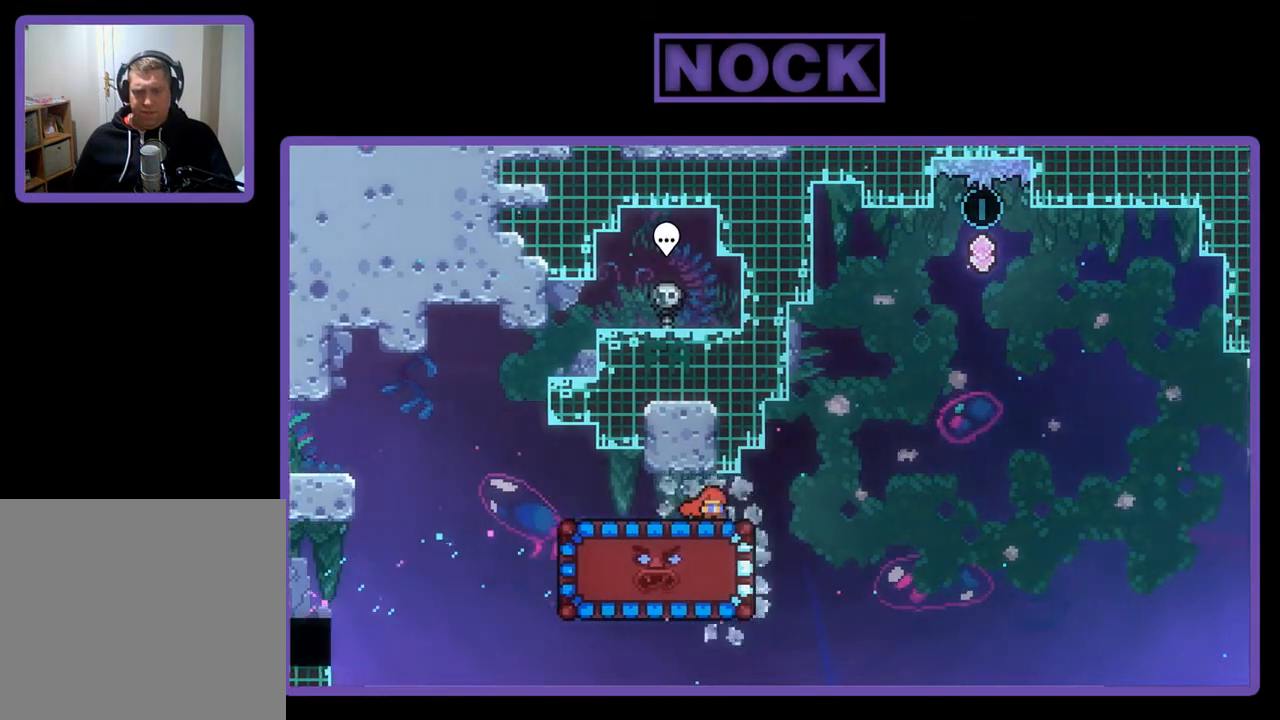
{"buttons": ["CIRCLE", "R2", "DPAD_DOWN"], "left_stick": "center", "events": [[350, "CIRCLE", "down"]]}
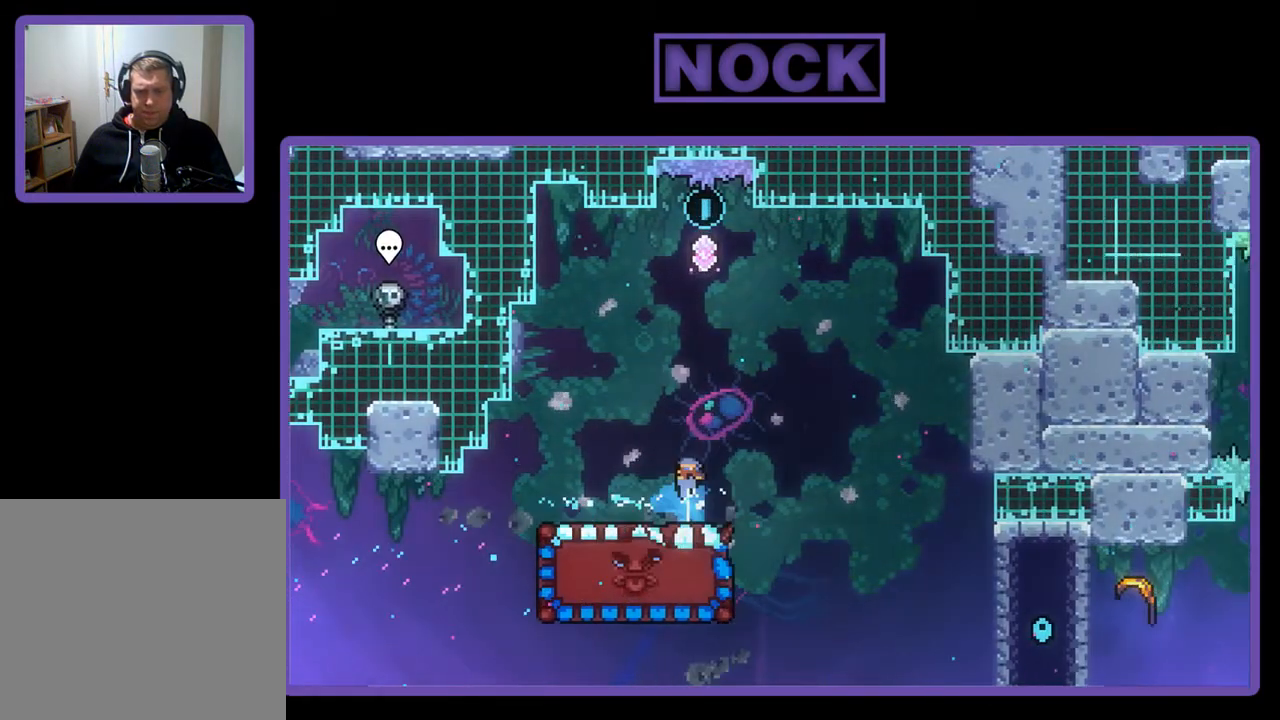
{"buttons": ["R2", "DPAD_DOWN"], "left_stick": "center", "events": [[17, "CIRCLE", "up"]]}
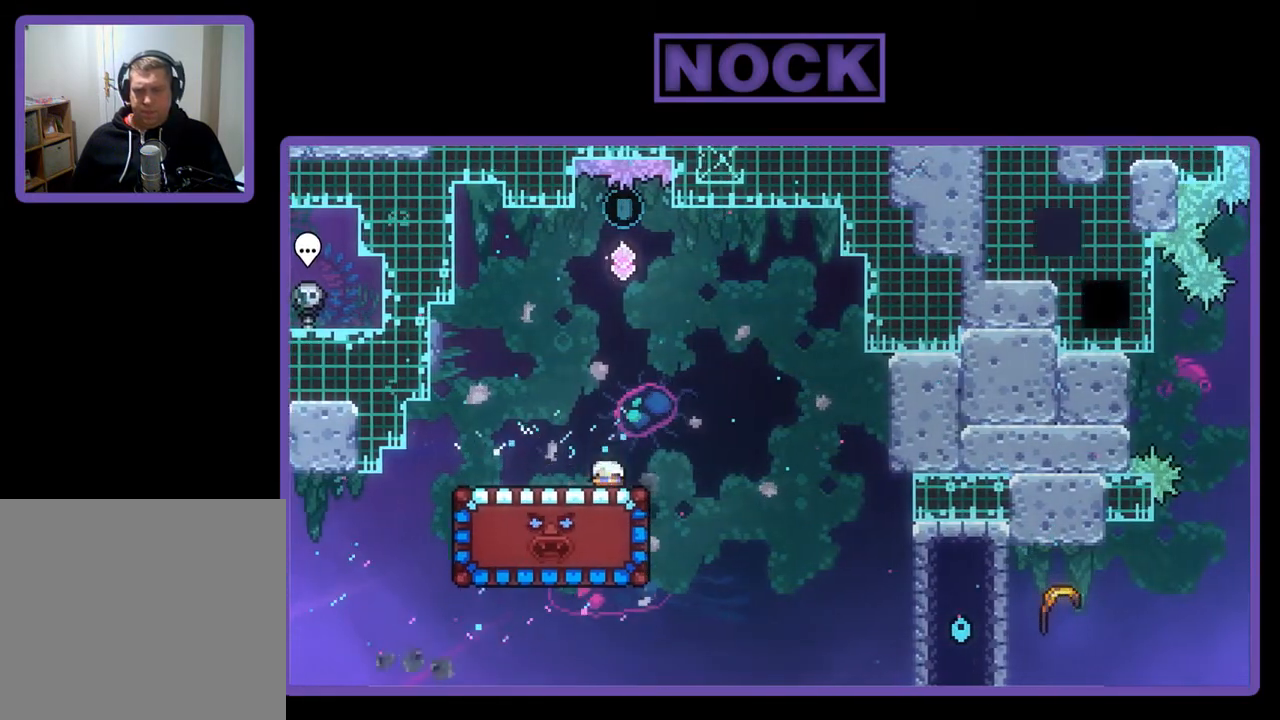
{"buttons": ["R2", "DPAD_DOWN"], "left_stick": "center", "events": []}
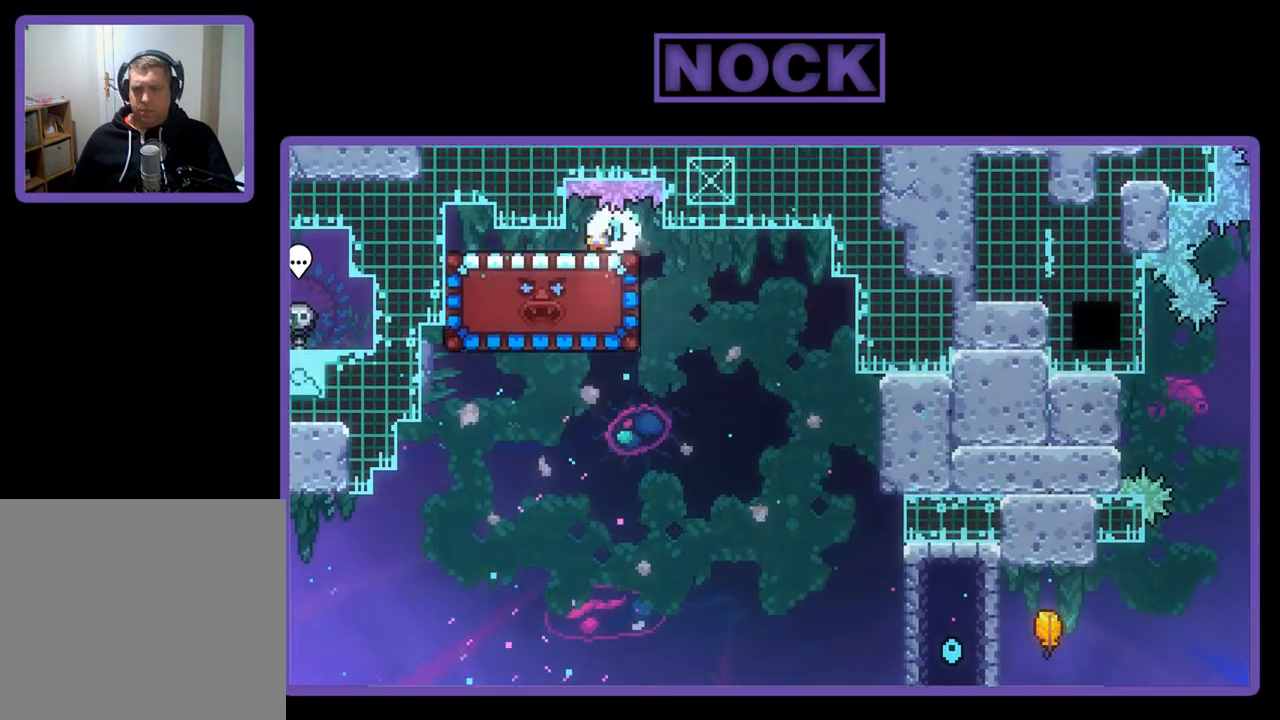
{"buttons": ["R2", "DPAD_DOWN"], "left_stick": "center", "events": []}
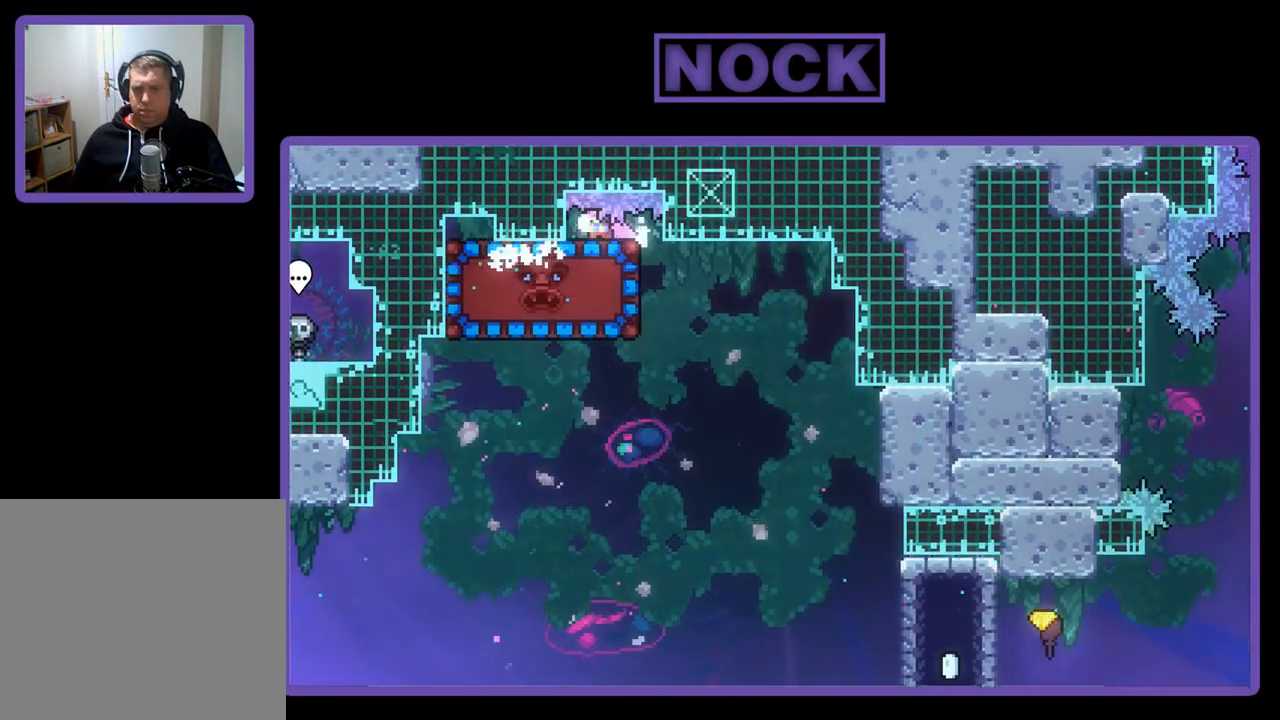
{"buttons": ["R2", "DPAD_RIGHT"], "left_stick": "center", "events": [[350, "DPAD_DOWN", "up"], [383, "DPAD_RIGHT", "down"]]}
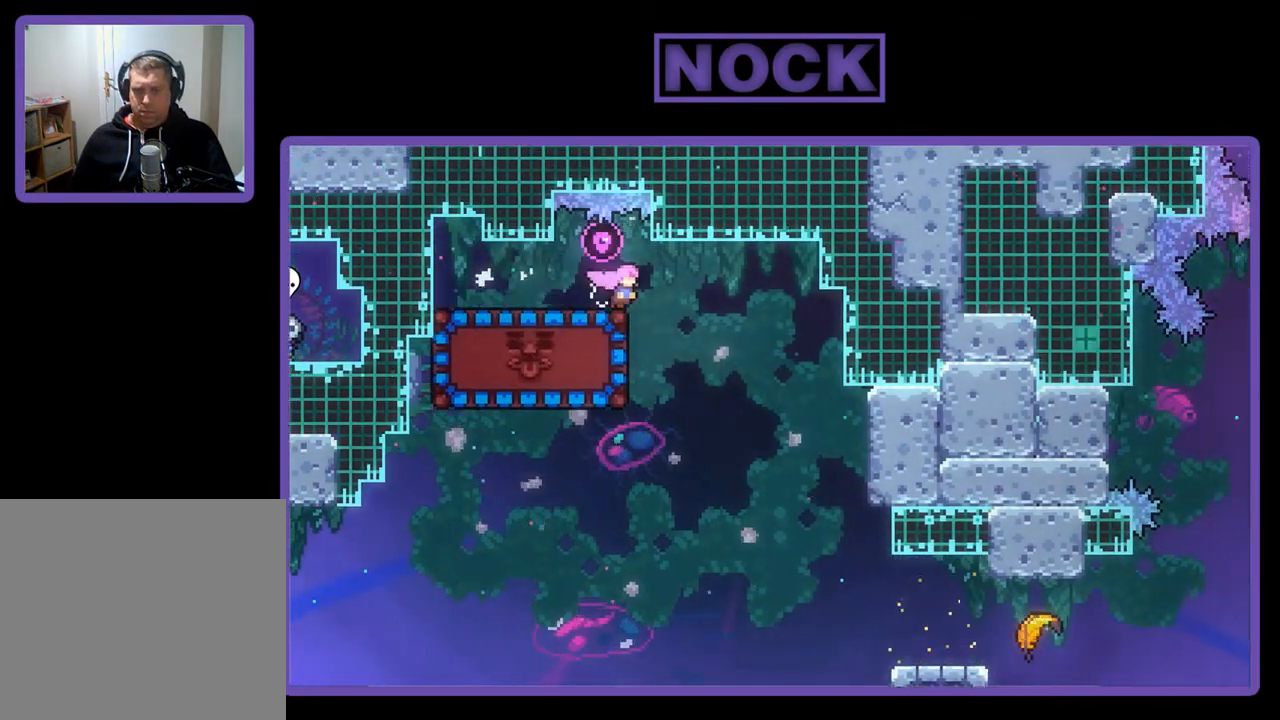
{"buttons": ["CIRCLE", "R2", "DPAD_LEFT"], "left_stick": "center", "events": [[83, "DPAD_RIGHT", "up"], [250, "DPAD_LEFT", "down"], [350, "CIRCLE", "down"]]}
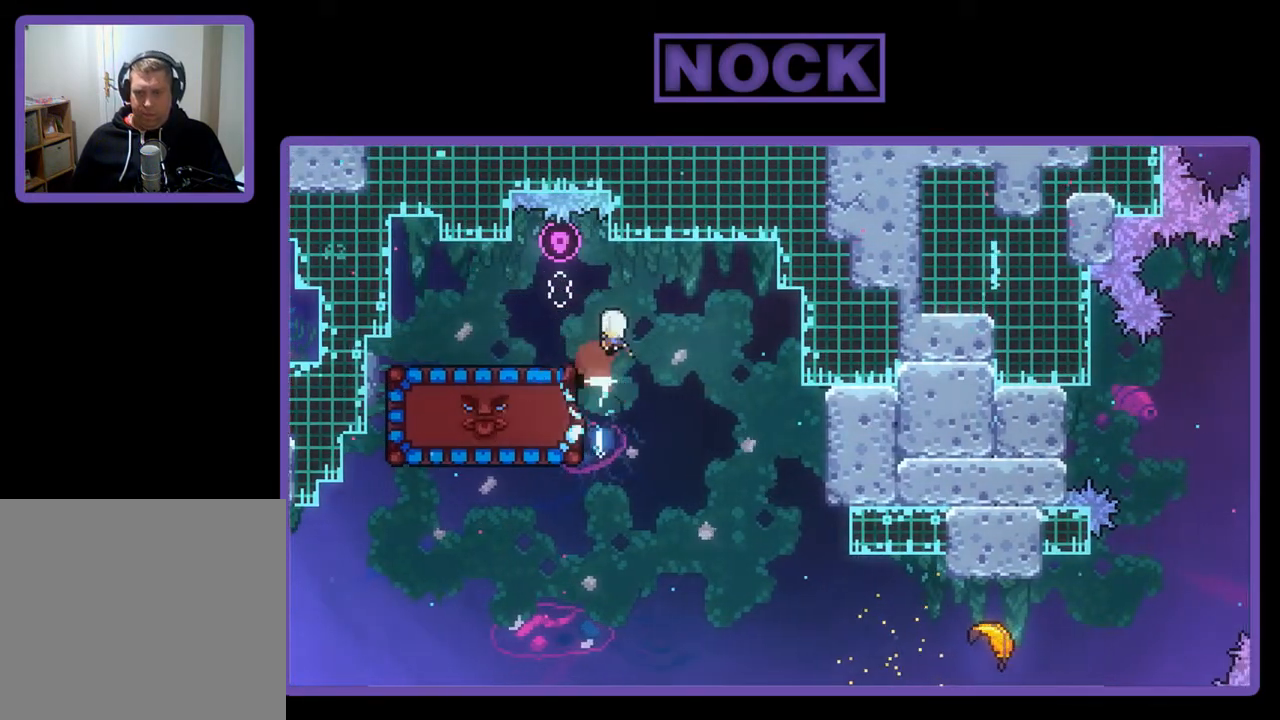
{"buttons": ["DPAD_DOWN"], "left_stick": "center", "events": [[17, "CIRCLE", "up"], [17, "DPAD_LEFT", "up"], [83, "DPAD_DOWN", "down"], [83, "DPAD_RIGHT", "down"], [117, "R2", "up"], [283, "DPAD_RIGHT", "up"]]}
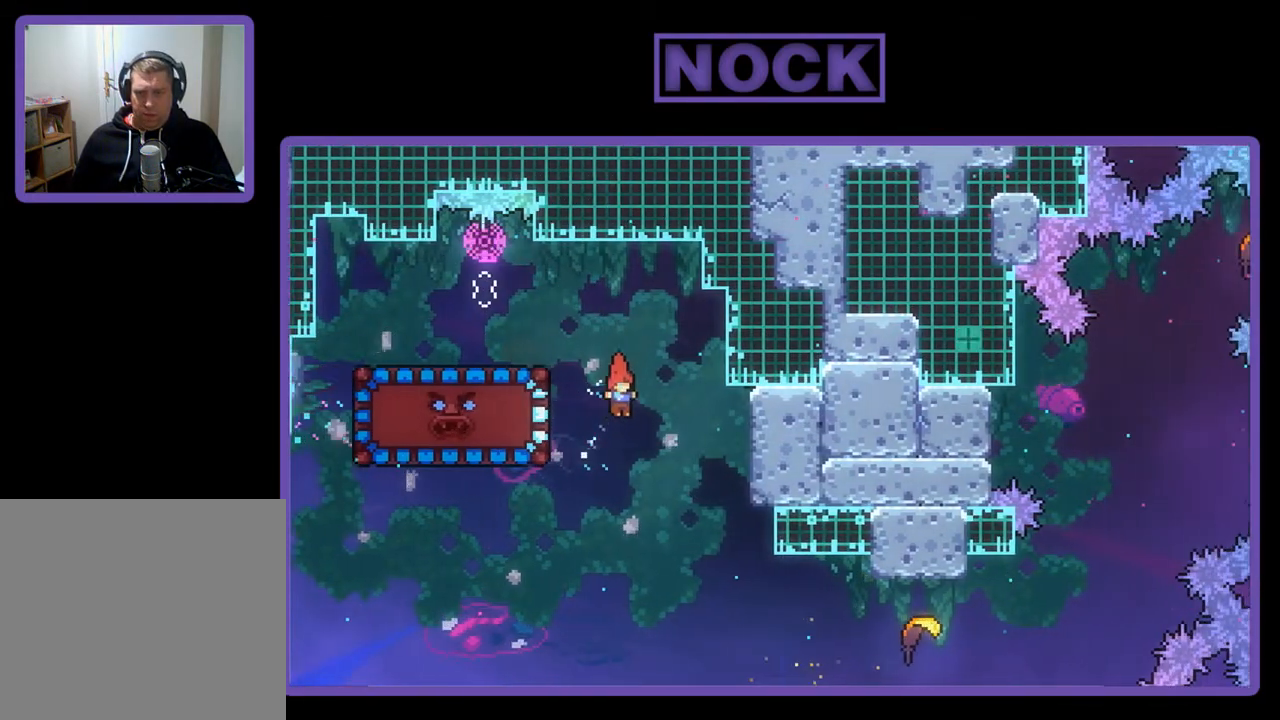
{"buttons": ["CIRCLE", "R2", "DPAD_DOWN", "DPAD_RIGHT"], "left_stick": "center", "events": [[83, "DPAD_RIGHT", "down"], [150, "DPAD_DOWN", "up"], [283, "DPAD_DOWN", "down"], [317, "R2", "down"], [483, "CIRCLE", "down"]]}
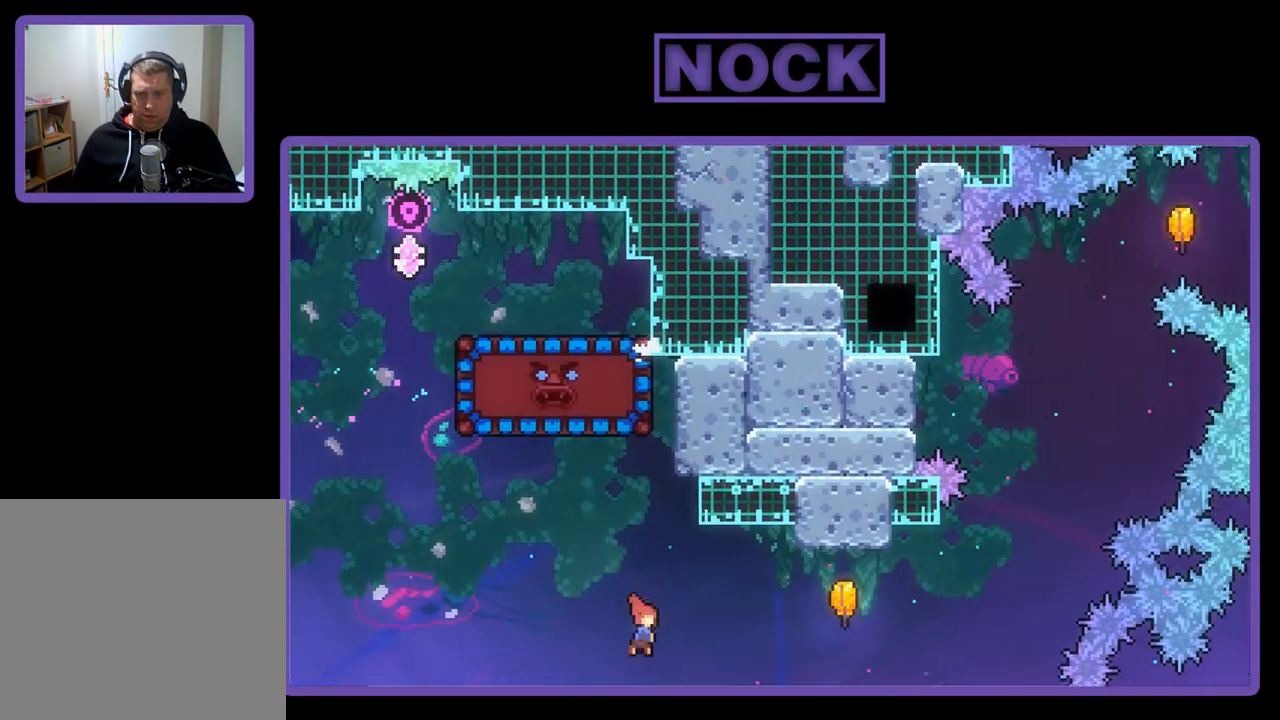
{"buttons": ["R2", "DPAD_LEFT"], "left_stick": "center", "events": [[50, "DPAD_DOWN", "up"], [250, "CIRCLE", "up"], [250, "DPAD_UP", "down"], [317, "DPAD_RIGHT", "up"], [383, "DPAD_LEFT", "down"], [483, "DPAD_UP", "up"]]}
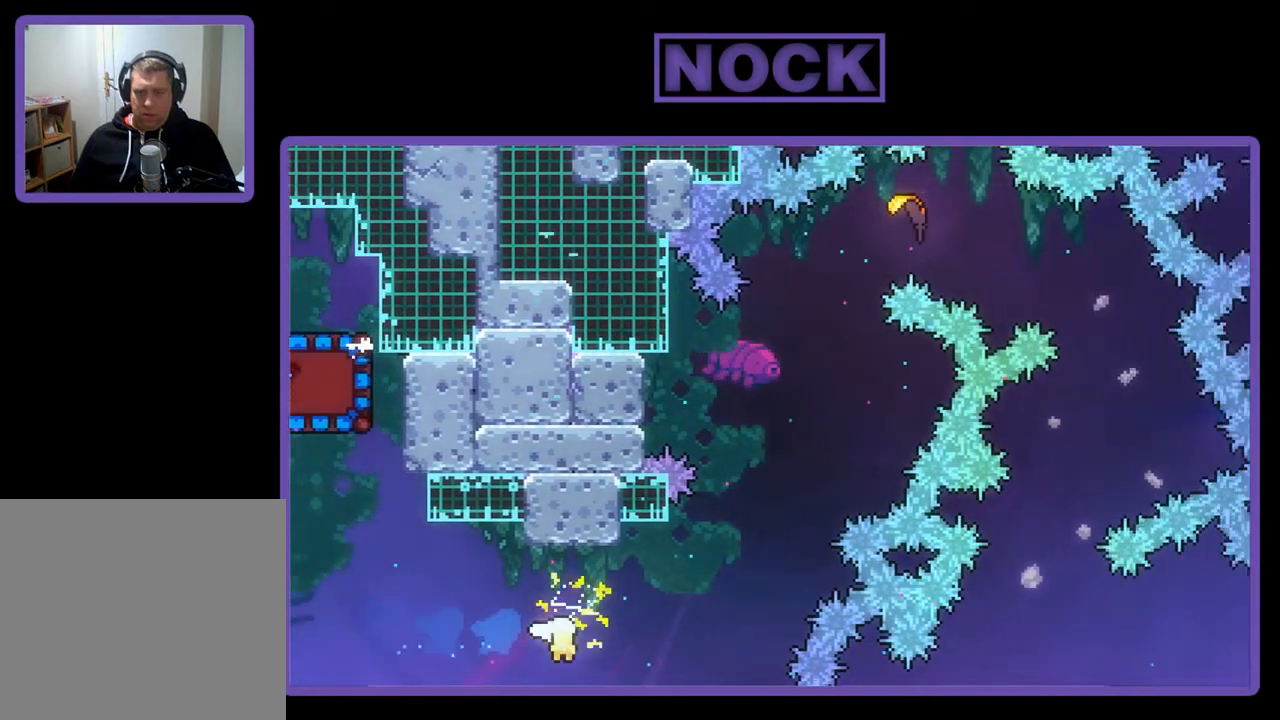
{"buttons": ["R2"], "left_stick": "up-left", "events": [[17, "DPAD_LEFT", "up"], [183, "left_stick", "left"], [417, "left_stick", "up-left"]]}
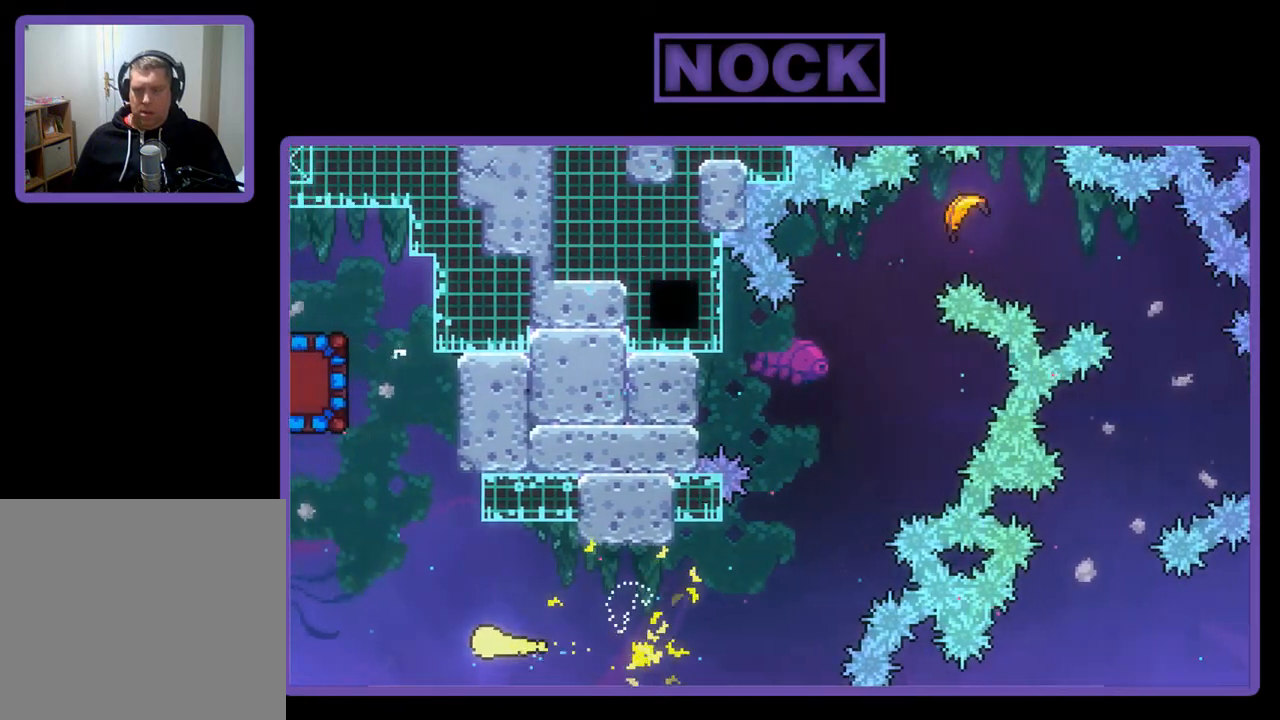
{"buttons": ["R2"], "left_stick": "up-left", "events": [[117, "left_stick", "up"], [417, "left_stick", "up-left"]]}